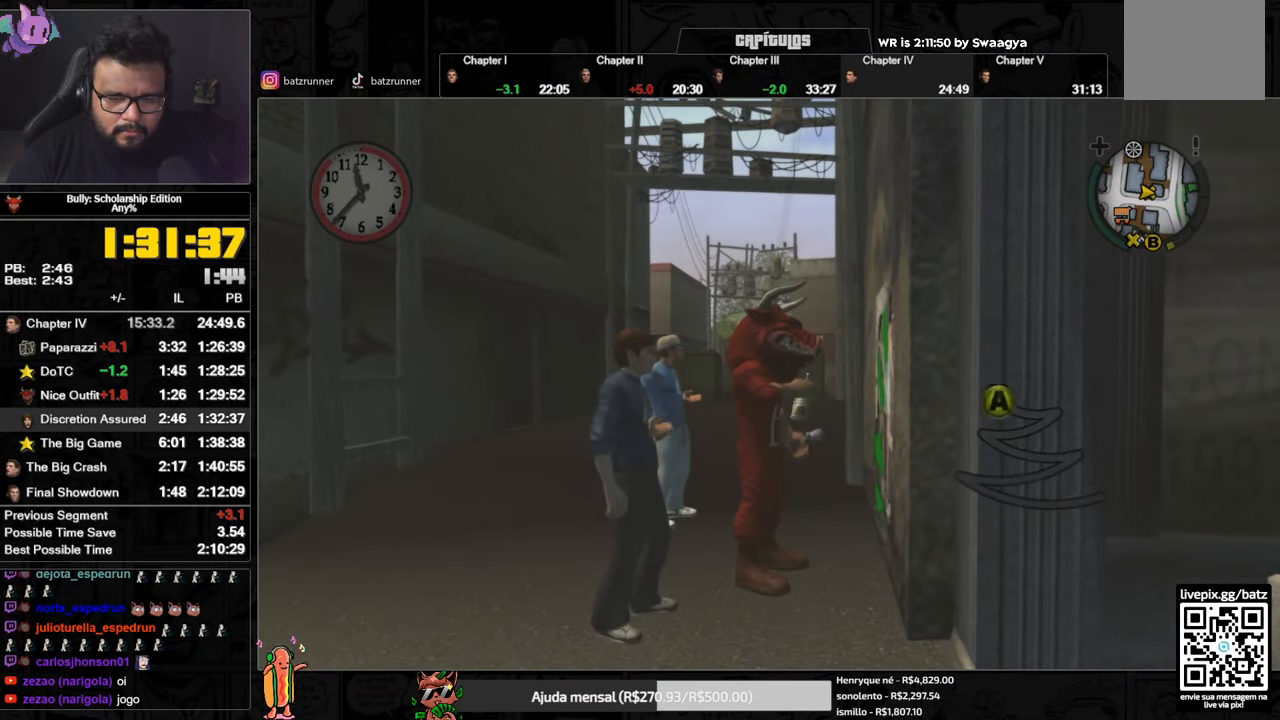
Gameplay with a controller (Xbox layout); each line is a JSON object with the inputs held at the frame after it. "button_events" lists button changes between this image and that frame as [ms after this image, input, new state], when the widget could be followed in between (sticks are given only as held states).
{"buttons": [], "left_stick": "right", "right_stick": "center", "button_events": [[117, "Y", "up"], [217, "A", "down"], [267, "A", "up"], [317, "A", "down"], [367, "A", "up"], [417, "A", "down"], [467, "A", "up"]]}
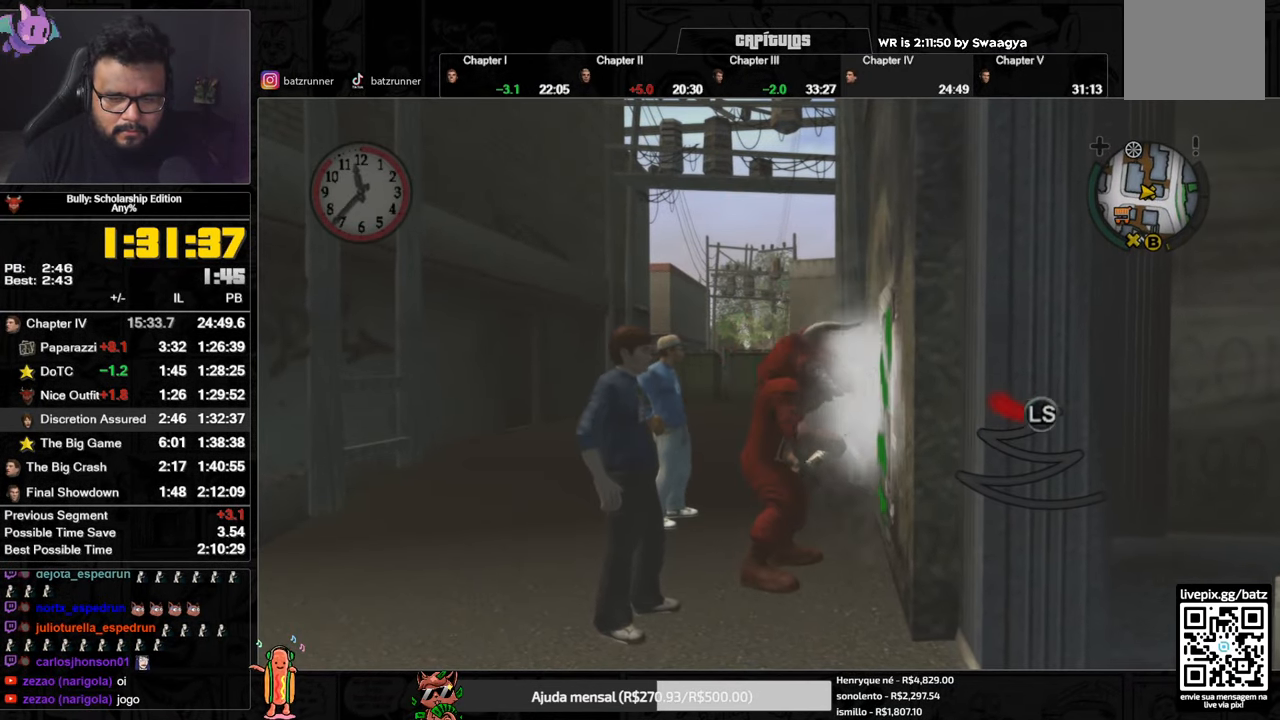
{"buttons": [], "left_stick": "left", "right_stick": "center", "button_events": [[134, "A", "down"], [201, "A", "up"], [267, "A", "down"], [317, "A", "up"], [384, "A", "down"], [451, "A", "up"]]}
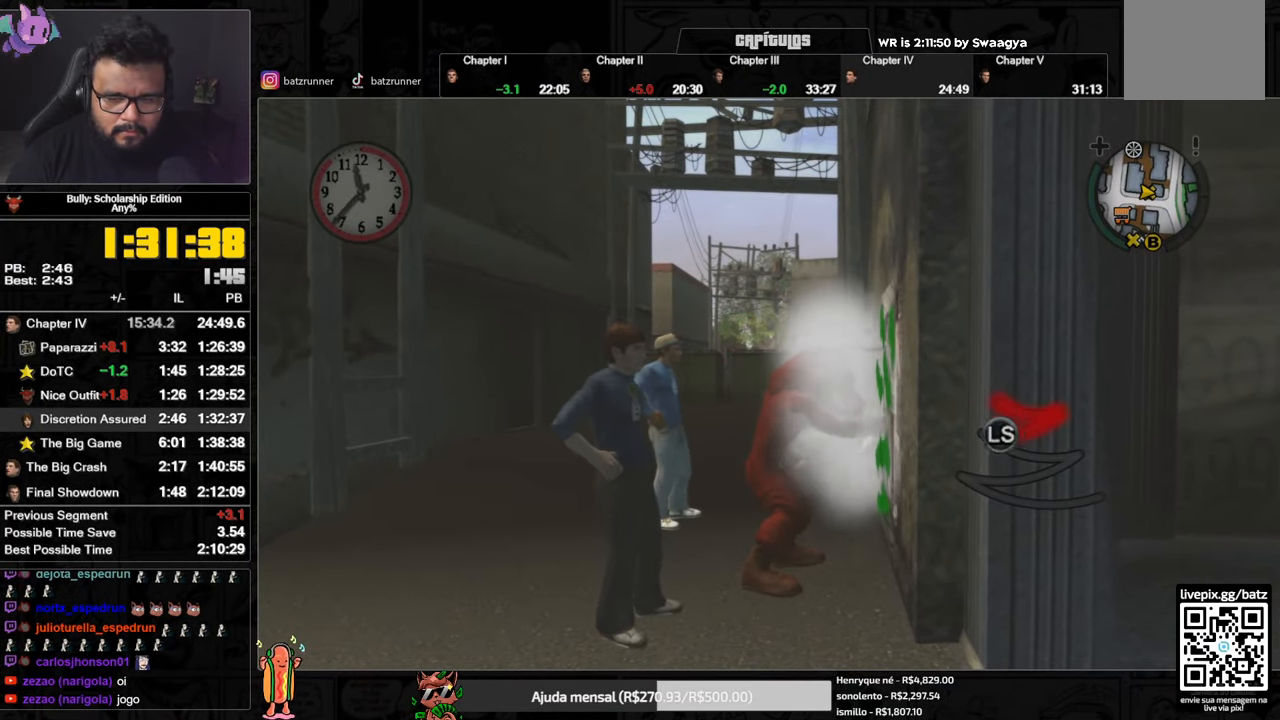
{"buttons": ["A"], "left_stick": "right", "right_stick": "center", "button_events": [[17, "A", "down"], [167, "A", "up"], [250, "A", "down"], [300, "A", "up"], [484, "A", "down"]]}
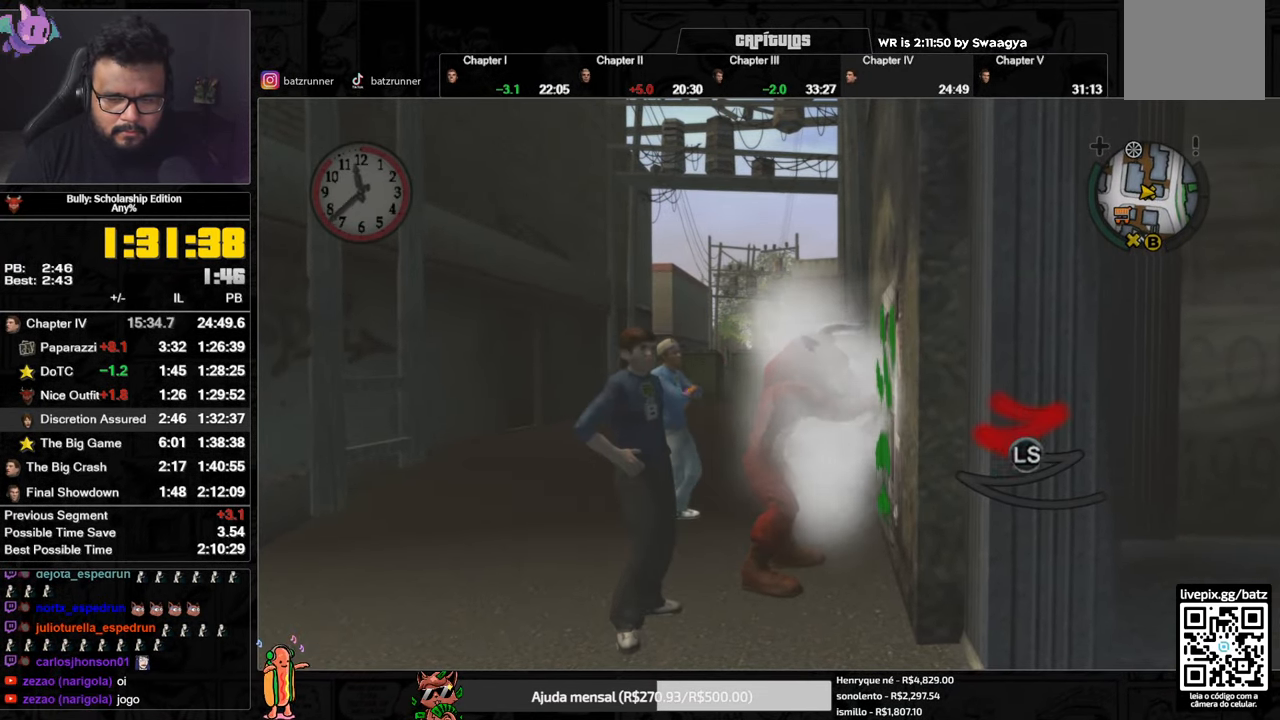
{"buttons": [], "left_stick": "down-left", "right_stick": "center", "button_events": [[51, "A", "up"], [134, "A", "down"], [184, "A", "up"], [251, "A", "down"], [301, "A", "up"], [368, "A", "down"], [451, "A", "up"]]}
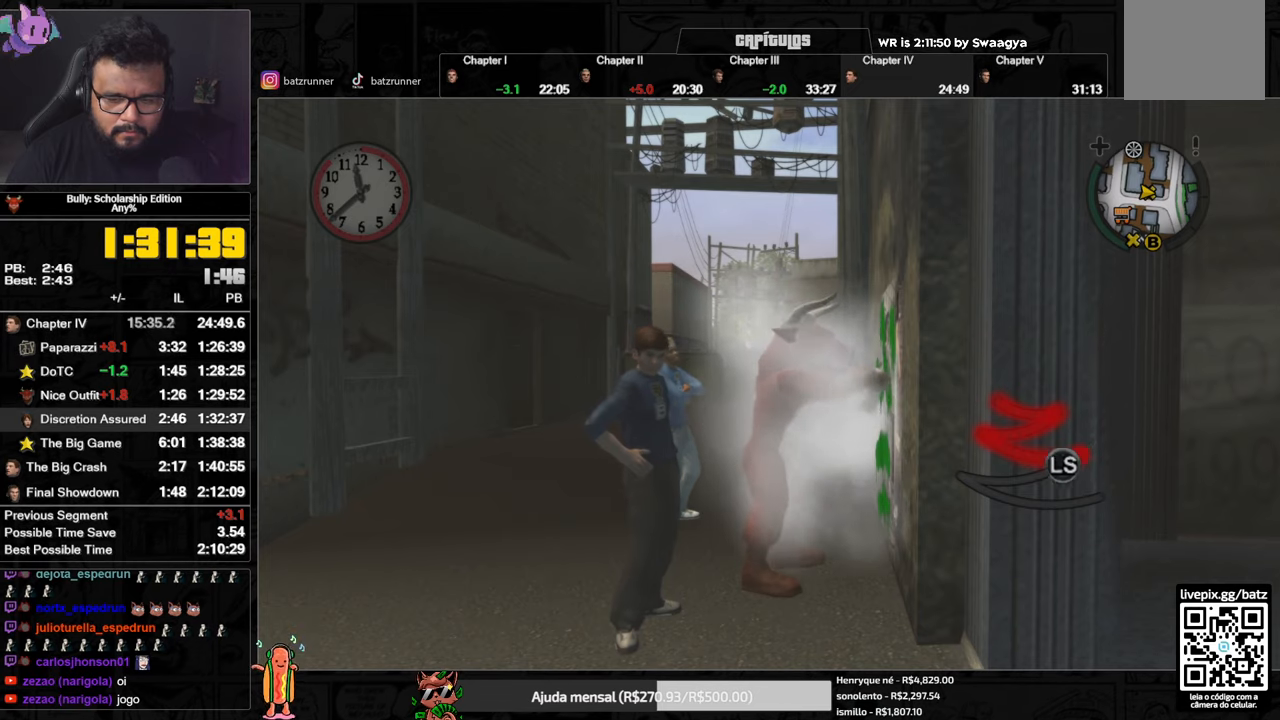
{"buttons": ["A"], "left_stick": "left", "right_stick": "center", "button_events": [[117, "A", "down"], [184, "A", "up"], [234, "A", "down"], [317, "A", "up"], [384, "A", "down"], [434, "A", "up"], [501, "A", "down"]]}
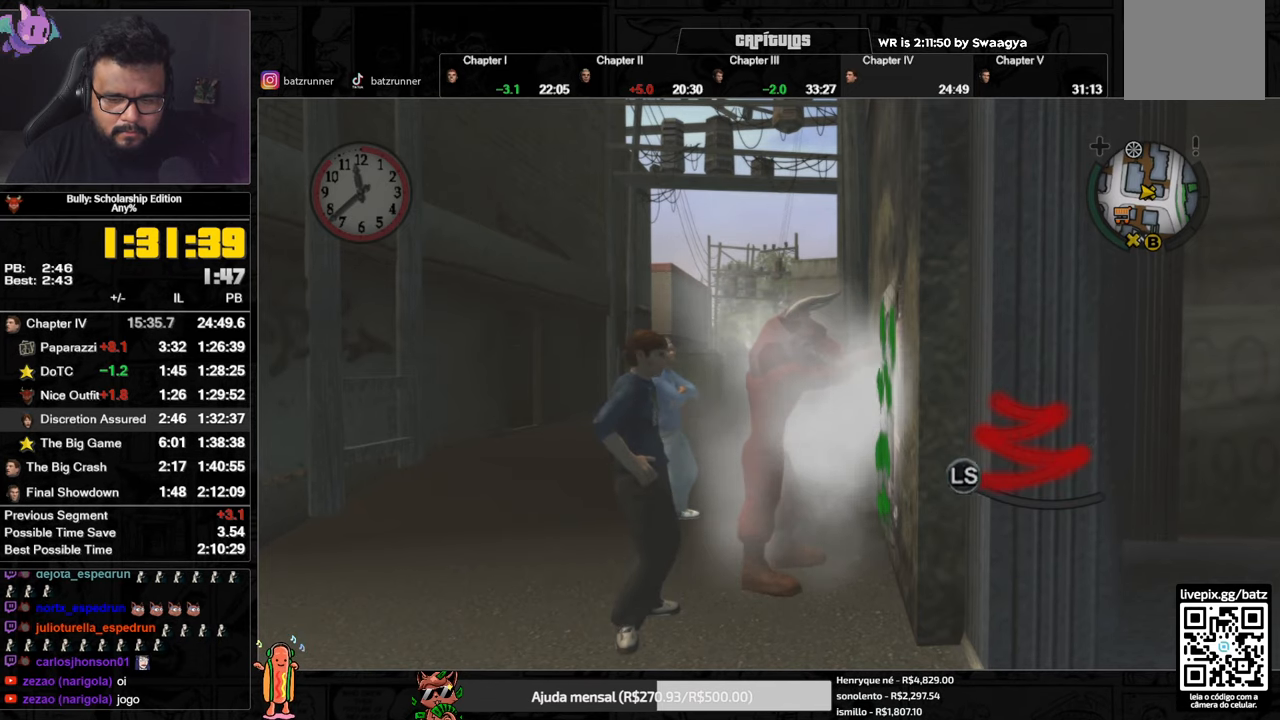
{"buttons": [], "left_stick": "right", "right_stick": "center", "button_events": [[83, "A", "up"], [150, "A", "down"], [217, "A", "up"], [283, "A", "down"], [367, "A", "up"], [434, "A", "down"], [500, "A", "up"]]}
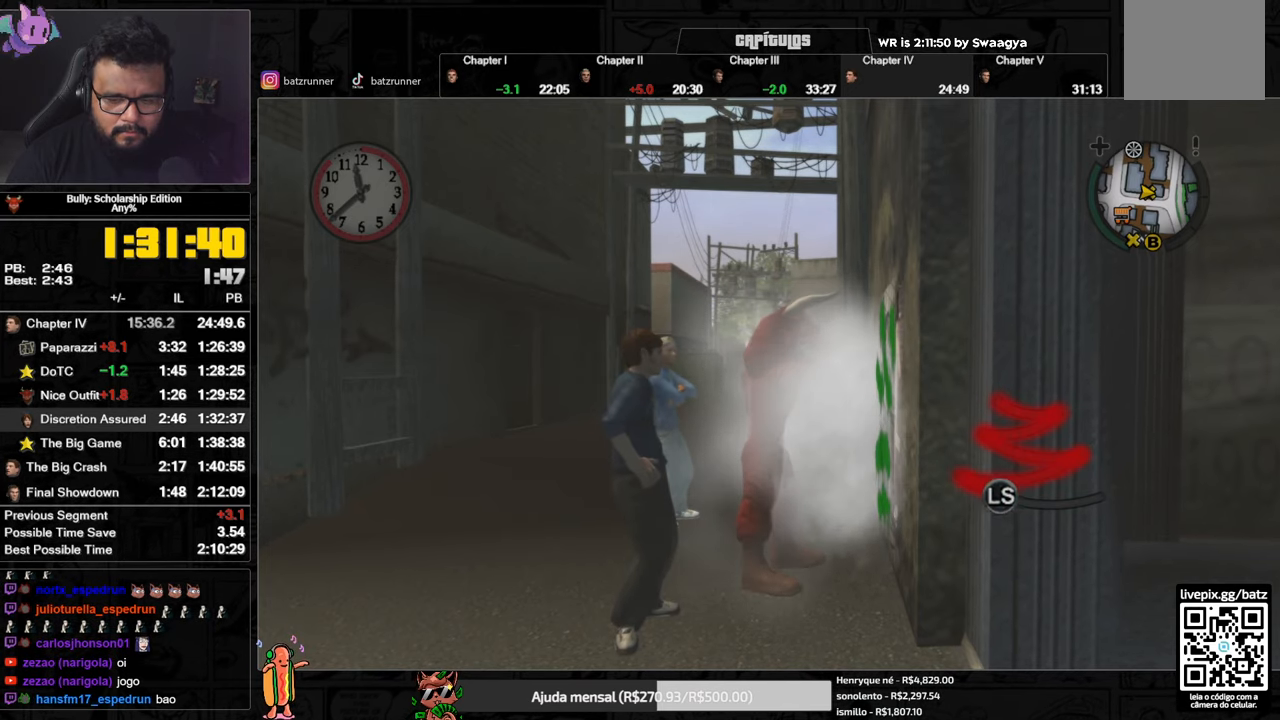
{"buttons": [], "left_stick": "right", "right_stick": "center", "button_events": [[67, "A", "down"], [117, "A", "up"], [184, "A", "down"], [251, "A", "up"], [317, "A", "down"], [367, "A", "up"], [451, "A", "down"], [501, "A", "up"]]}
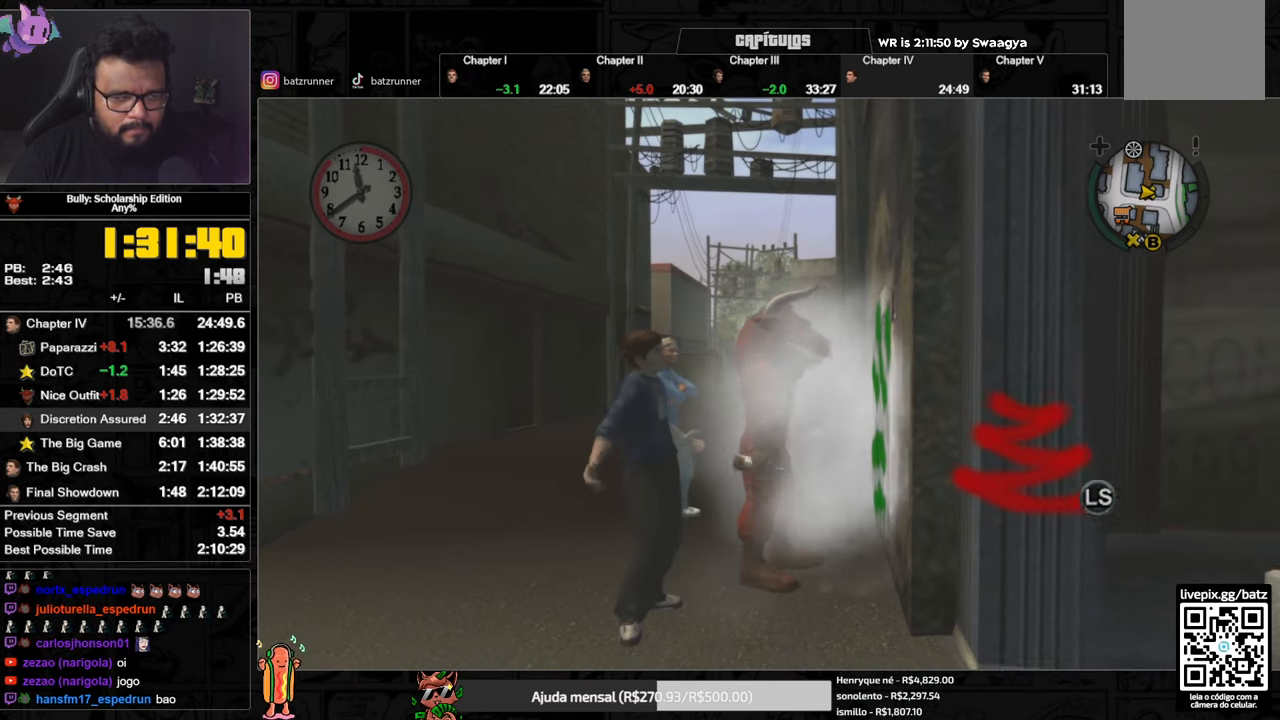
{"buttons": [], "left_stick": "down-left", "right_stick": "center", "button_events": [[83, "A", "down"], [200, "A", "up"]]}
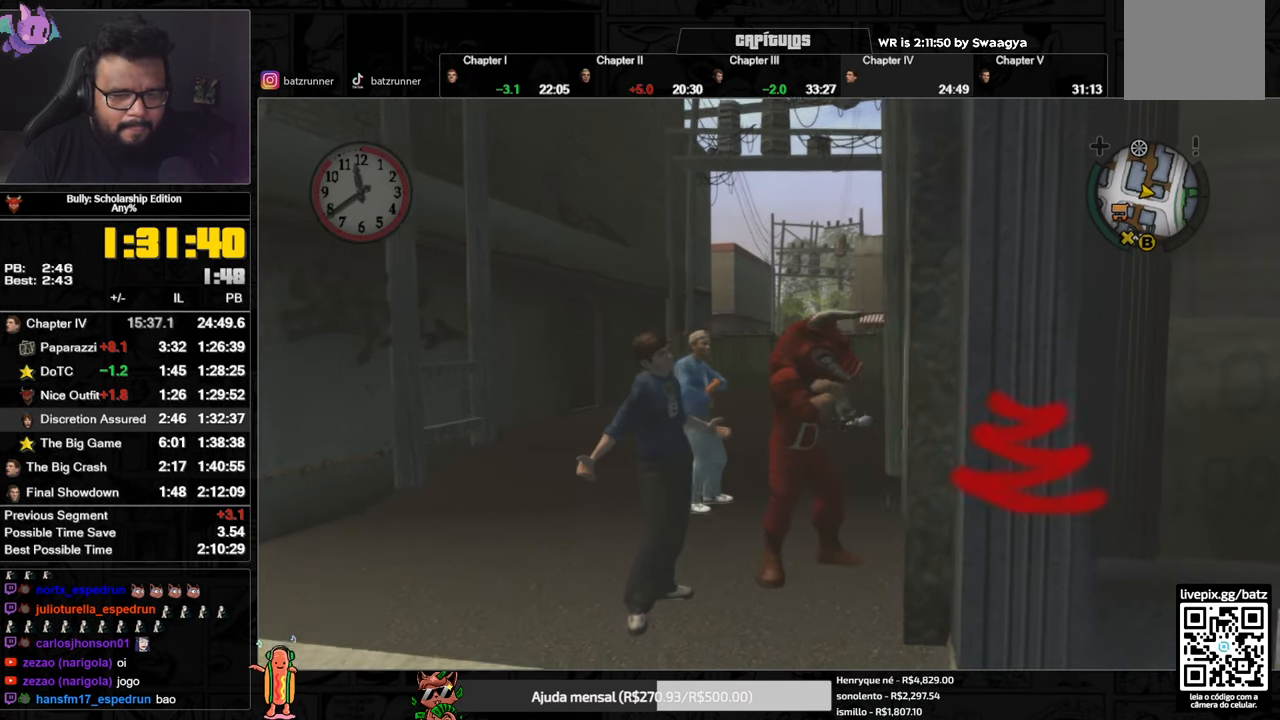
{"buttons": ["A"], "left_stick": "down", "right_stick": "center", "button_events": [[83, "A", "down"], [150, "A", "up"], [216, "A", "down"], [267, "A", "up"], [333, "A", "down"], [400, "A", "up"], [467, "A", "down"]]}
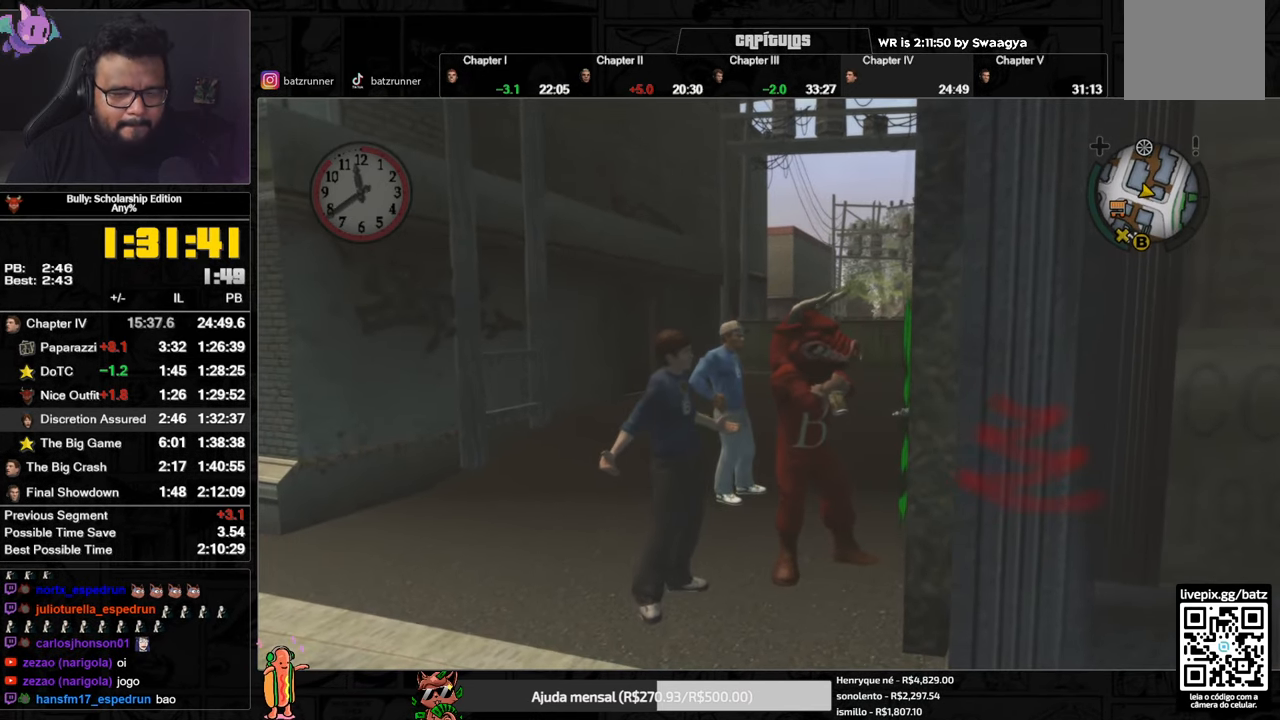
{"buttons": ["A"], "left_stick": "left", "right_stick": "center", "button_events": [[17, "A", "up"], [67, "A", "down"], [134, "A", "up"], [200, "A", "down"], [317, "R1", "down"], [350, "L1", "down"], [400, "A", "up"], [417, "R1", "up"], [451, "L1", "up"], [467, "A", "down"]]}
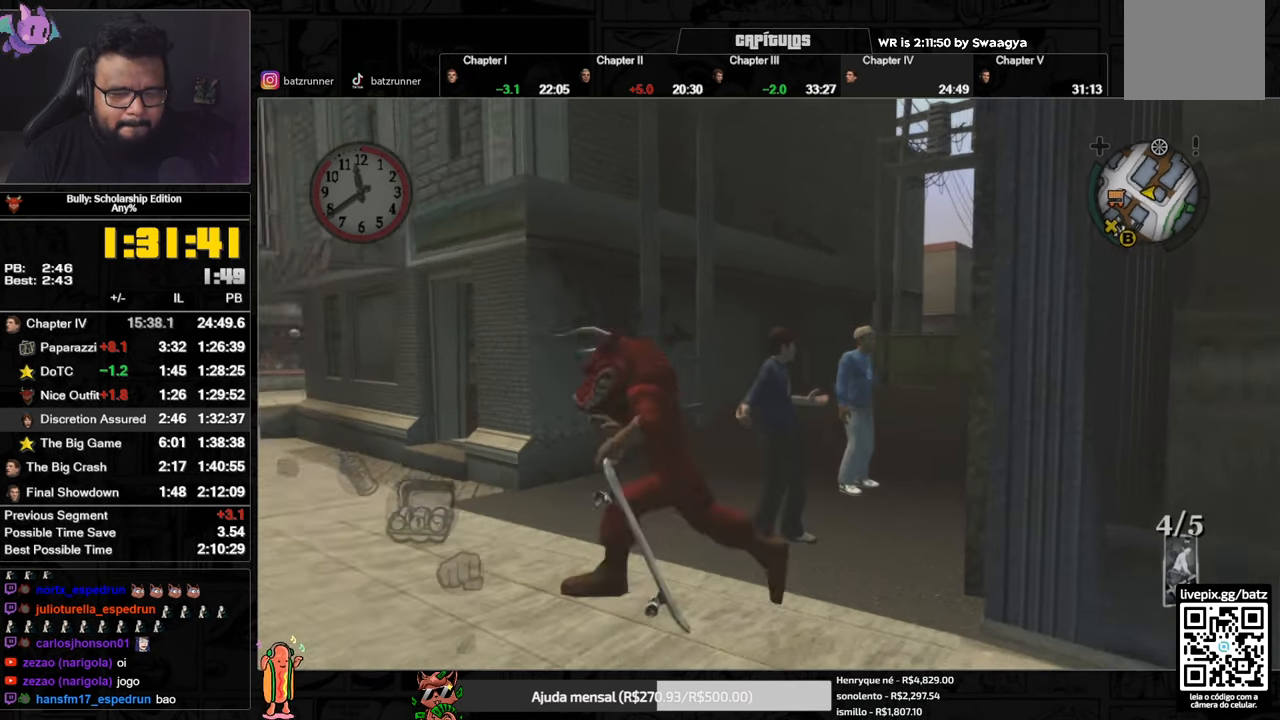
{"buttons": ["A"], "left_stick": "up-left", "right_stick": "center", "button_events": [[33, "A", "up"], [116, "A", "down"], [183, "A", "up"], [250, "A", "down"], [317, "A", "up"], [383, "A", "down"], [433, "A", "up"], [500, "A", "down"]]}
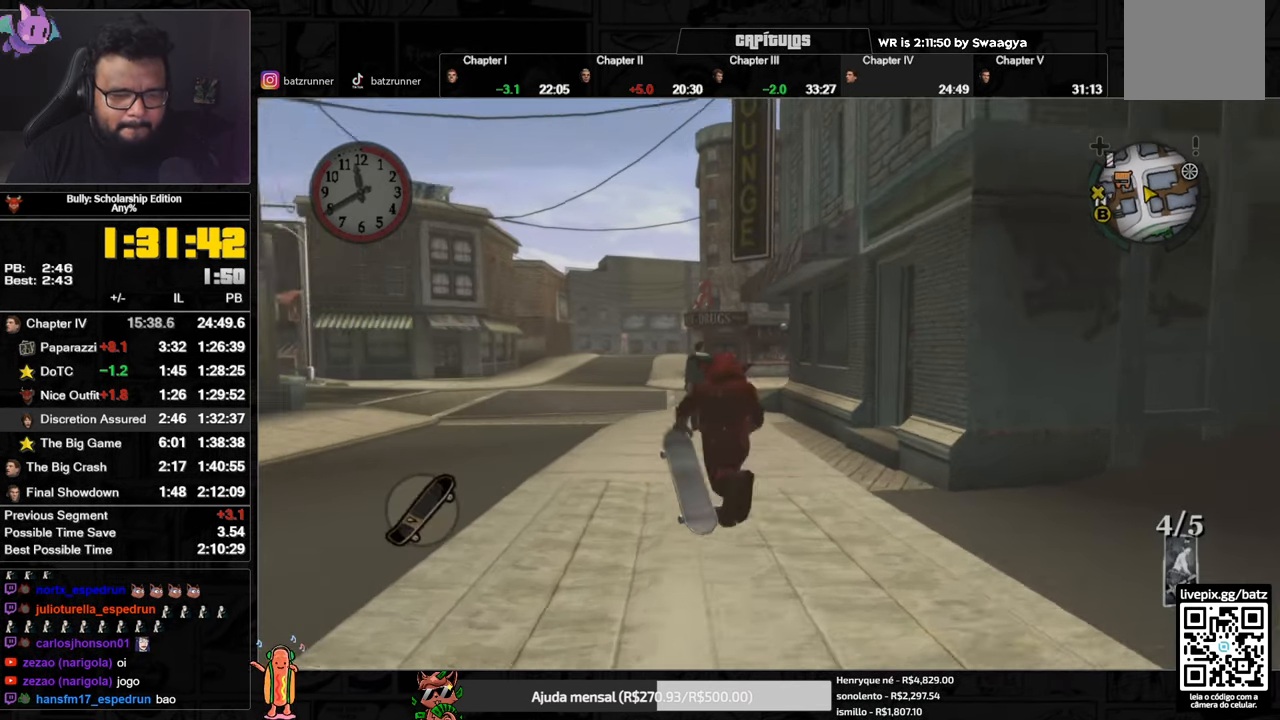
{"buttons": [], "left_stick": "down-right", "right_stick": "center", "button_events": [[83, "A", "up"], [150, "A", "down"], [200, "A", "up"], [267, "A", "down"], [334, "A", "up"], [384, "A", "down"], [467, "A", "up"]]}
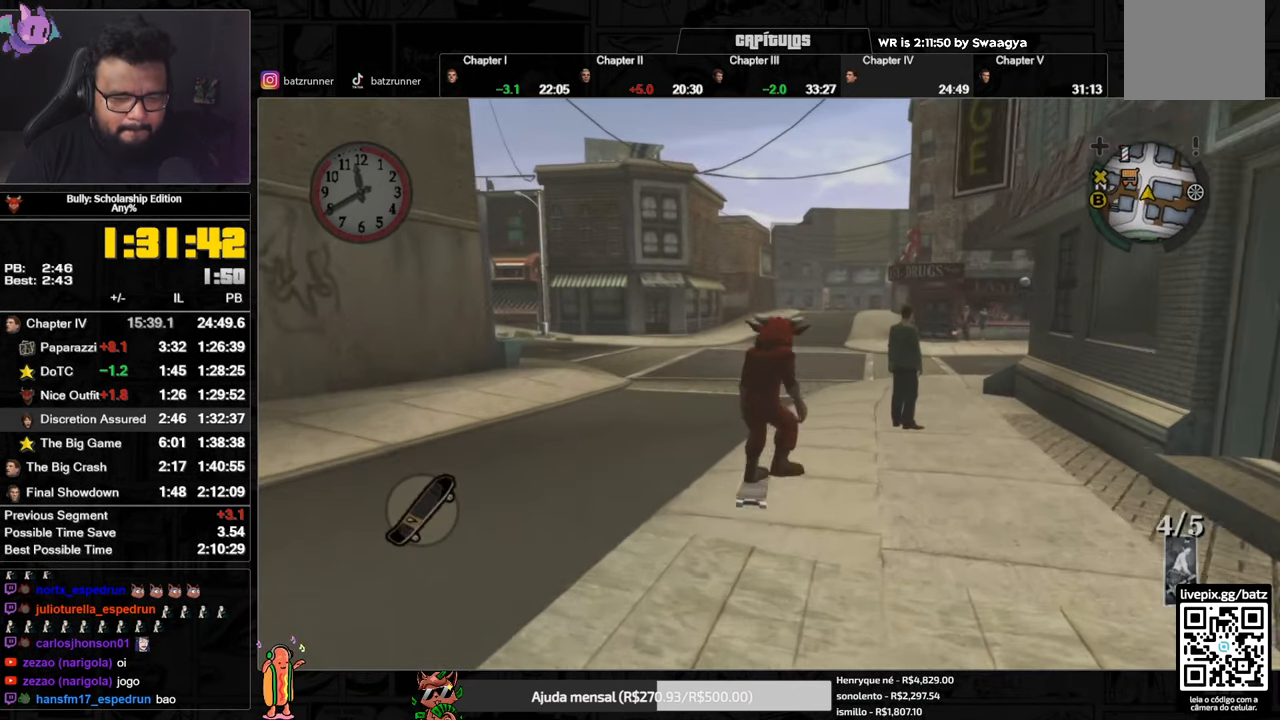
{"buttons": ["A"], "left_stick": "up", "right_stick": "center", "button_events": [[33, "A", "down"], [116, "A", "up"], [183, "A", "down"], [267, "A", "up"], [317, "A", "down"]]}
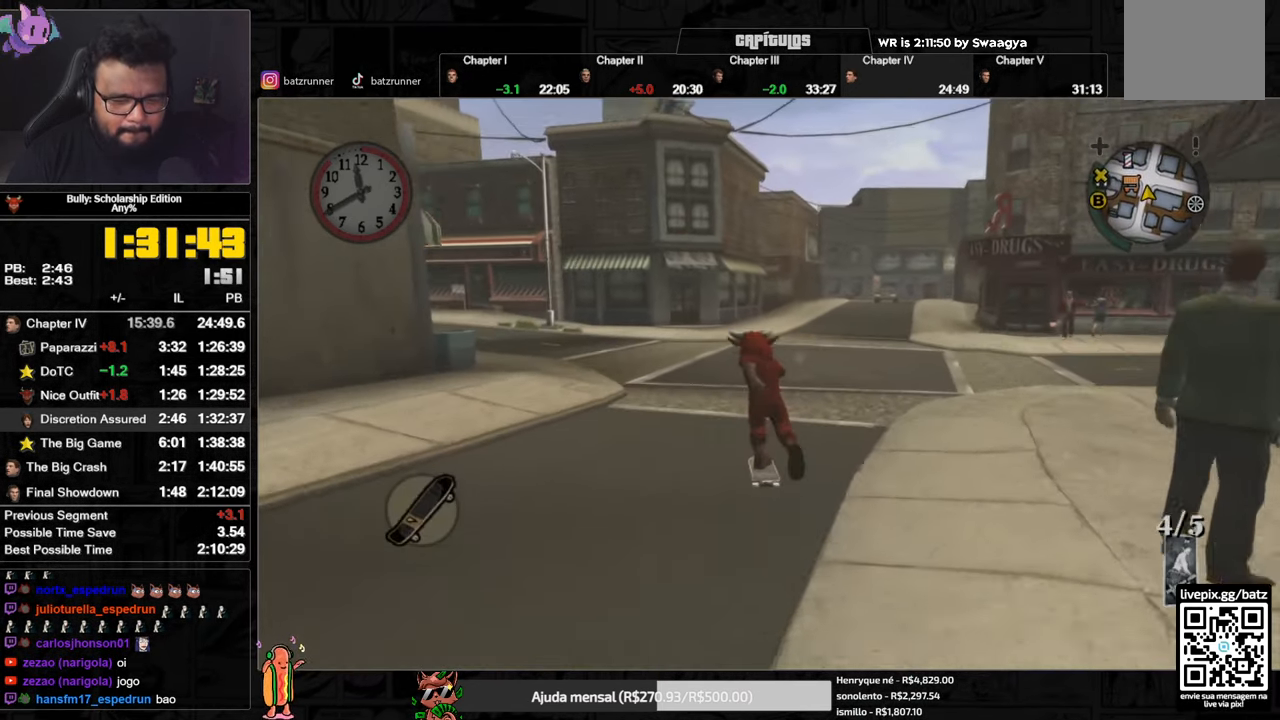
{"buttons": ["A"], "left_stick": "up-left", "right_stick": "center", "button_events": [[17, "A", "up"], [83, "A", "down"], [150, "A", "up"], [217, "A", "down"], [284, "A", "up"], [351, "A", "down"], [417, "A", "up"], [484, "A", "down"]]}
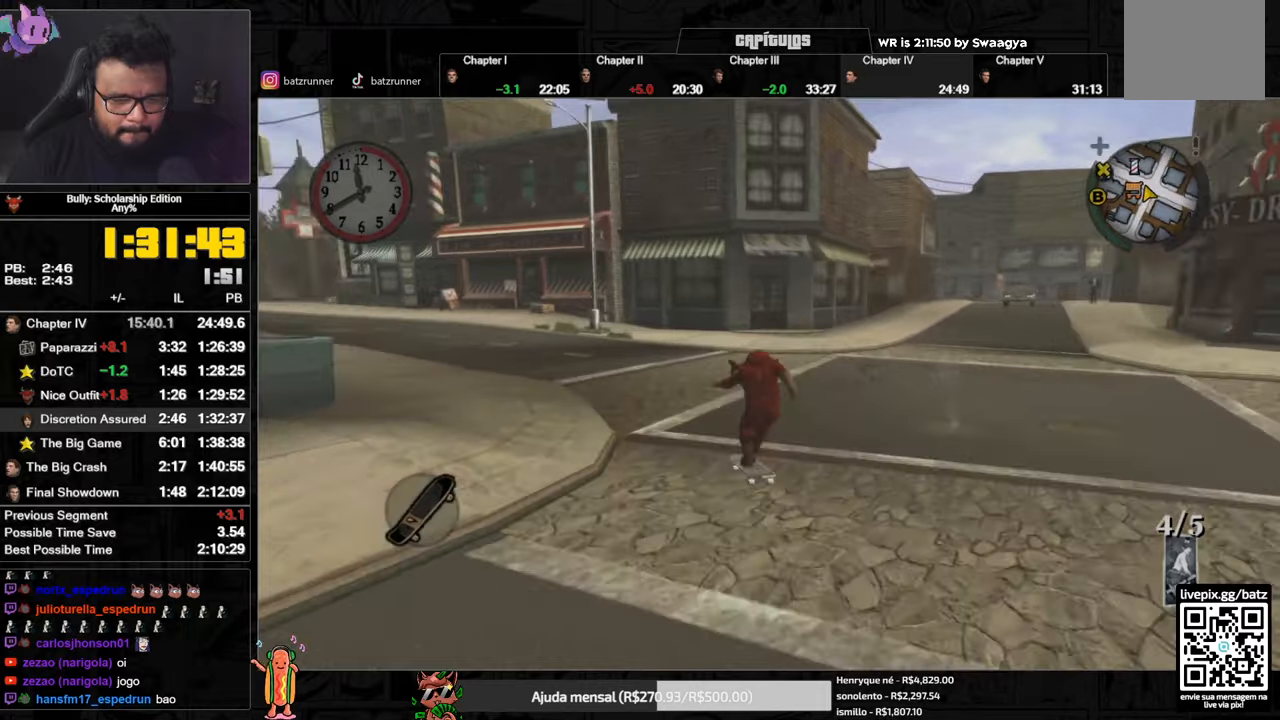
{"buttons": [], "left_stick": "up-right", "right_stick": "center", "button_events": [[33, "A", "up"], [117, "A", "down"], [167, "A", "up"], [267, "A", "down"], [334, "A", "up"], [417, "A", "down"], [467, "A", "up"]]}
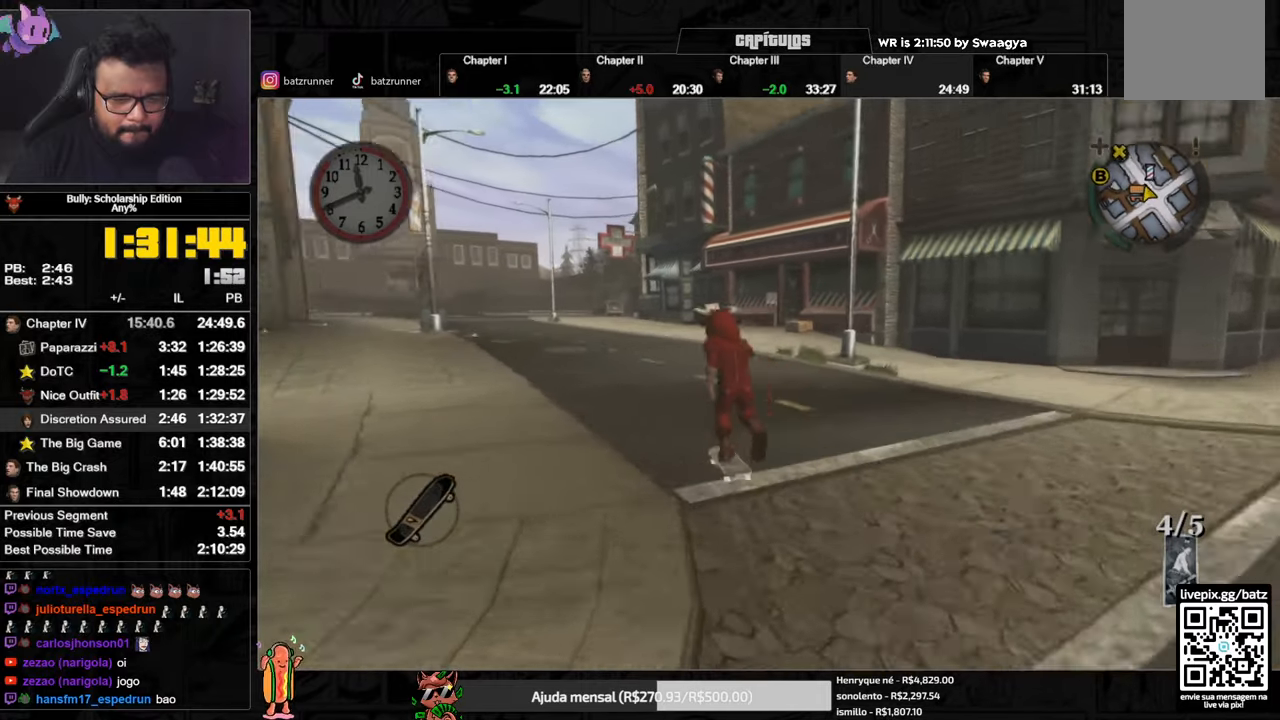
{"buttons": ["A"], "left_stick": "down-right", "right_stick": "center", "button_events": [[50, "A", "down"], [134, "A", "up"], [184, "A", "down"], [251, "A", "up"], [317, "A", "down"], [401, "A", "up"], [467, "A", "down"]]}
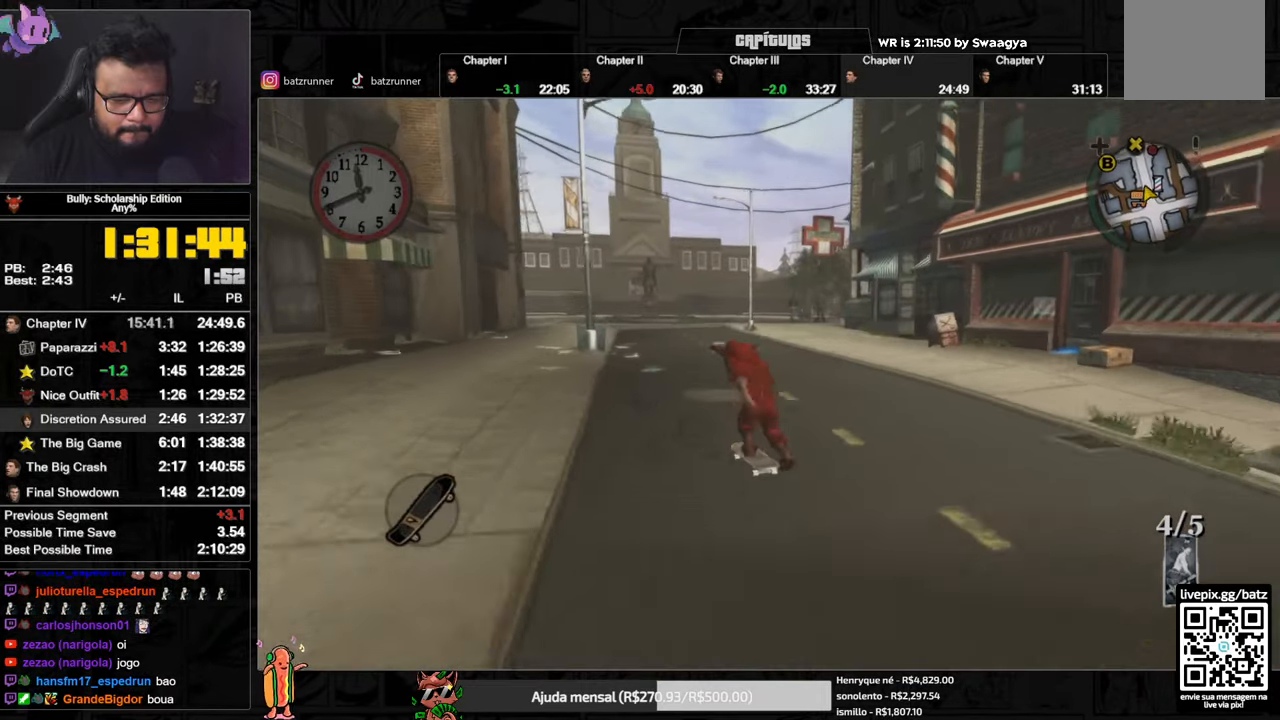
{"buttons": [], "left_stick": "down-left", "right_stick": "center", "button_events": [[33, "A", "up"], [100, "A", "down"], [183, "A", "up"], [267, "A", "down"], [350, "A", "up"], [417, "A", "down"], [484, "A", "up"]]}
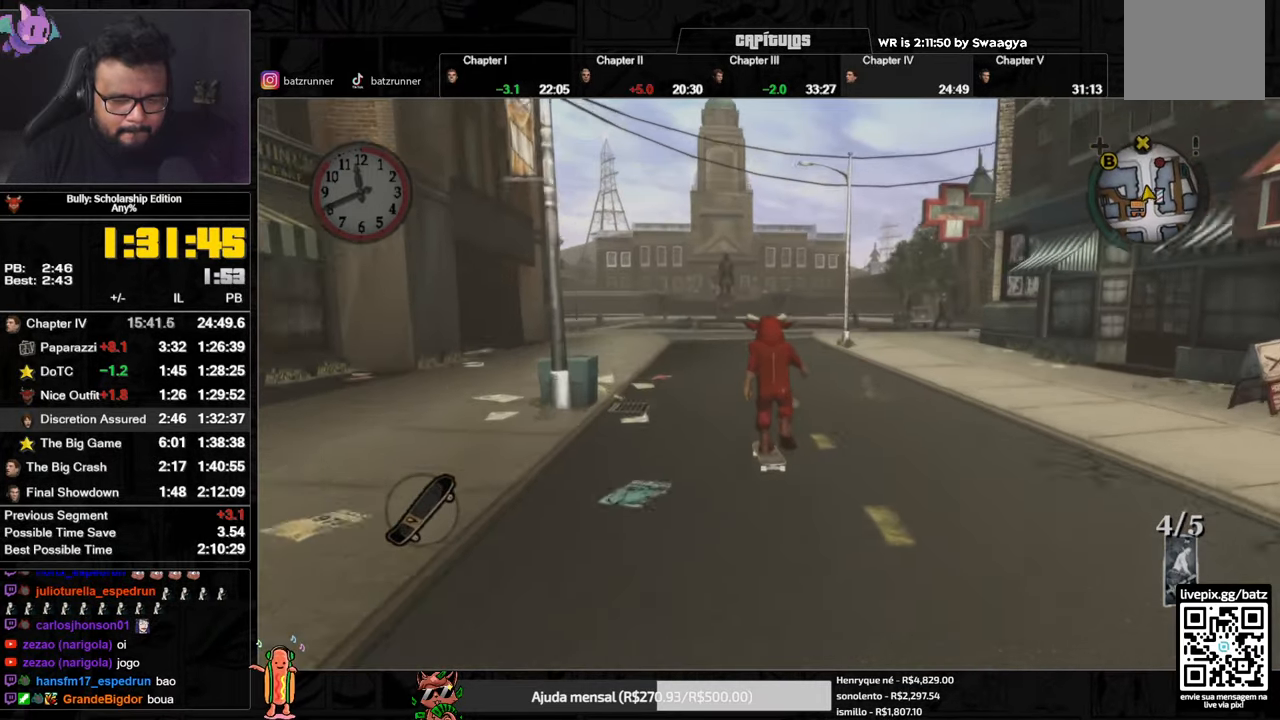
{"buttons": ["A"], "left_stick": "up", "right_stick": "center", "button_events": [[67, "A", "down"], [134, "A", "up"], [201, "A", "down"], [267, "A", "up"], [334, "A", "down"], [401, "A", "up"], [467, "A", "down"]]}
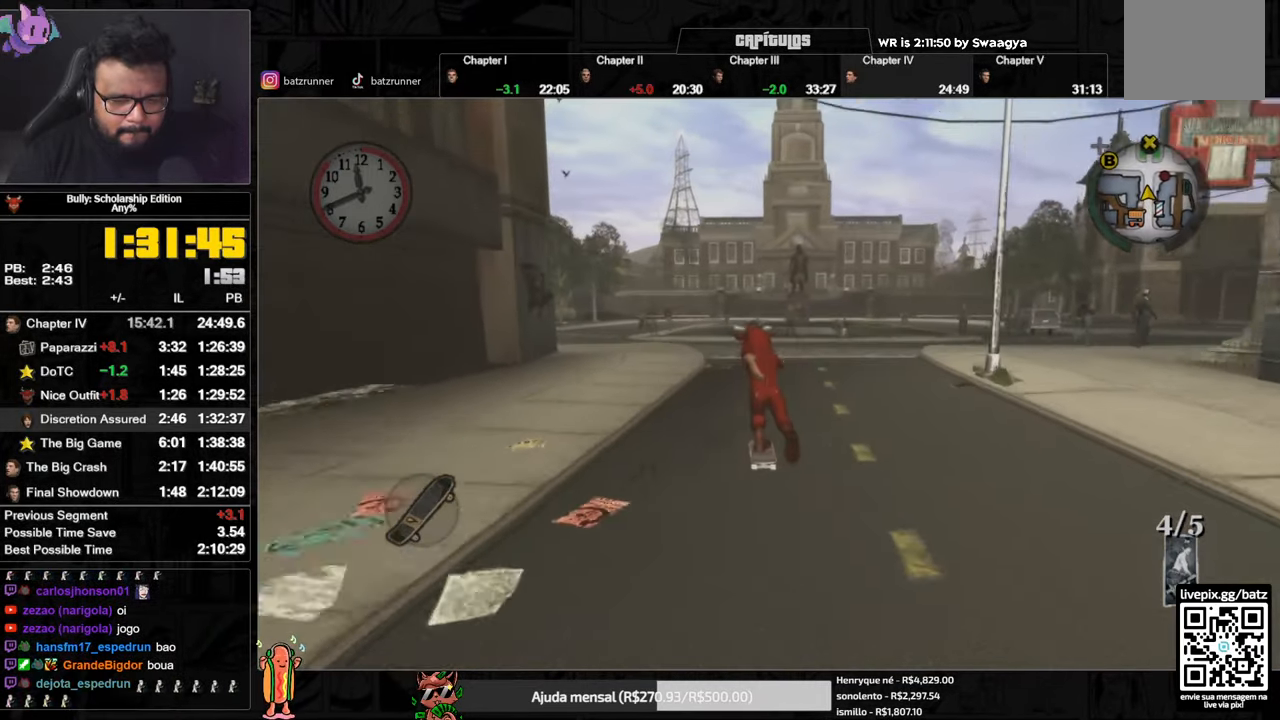
{"buttons": [], "left_stick": "up", "right_stick": "center", "button_events": [[33, "A", "up"], [100, "A", "down"], [167, "A", "up"], [217, "A", "down"], [283, "A", "up"], [384, "A", "down"], [450, "A", "up"]]}
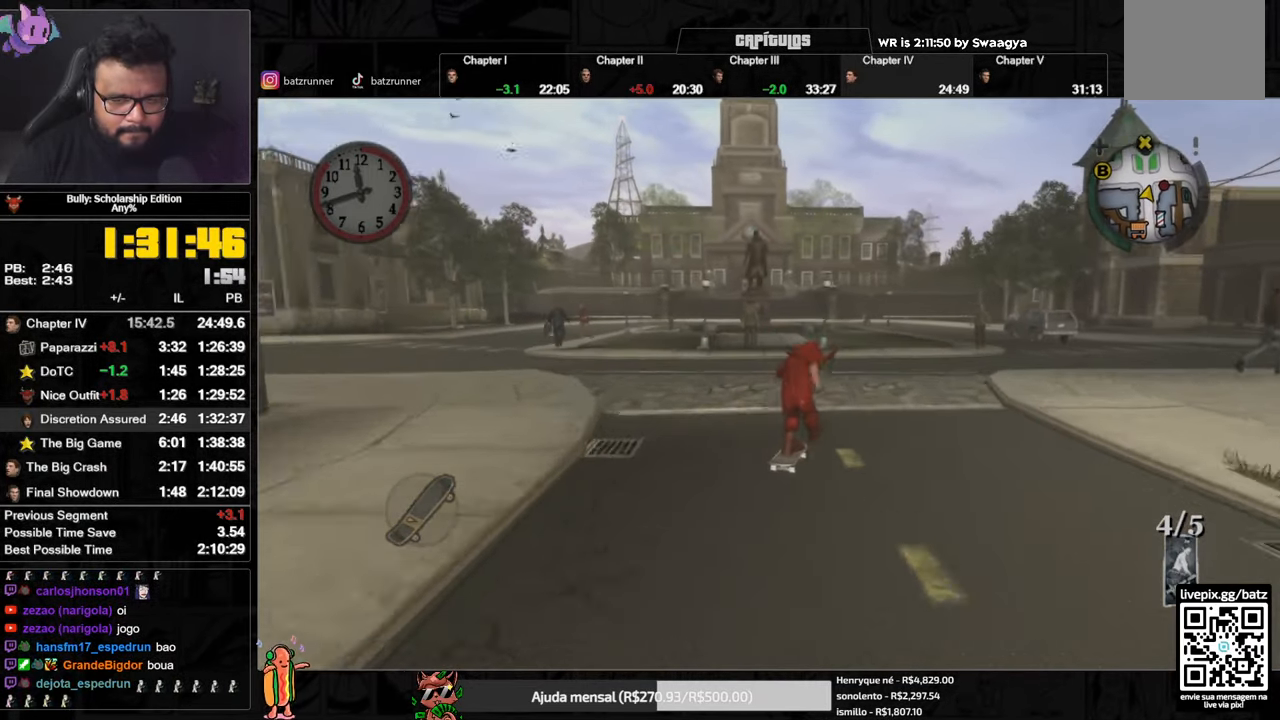
{"buttons": [], "left_stick": "up-right", "right_stick": "center", "button_events": [[17, "A", "down"], [84, "A", "up"], [150, "A", "down"], [217, "A", "up"], [284, "A", "down"], [351, "A", "up"], [417, "A", "down"], [501, "A", "up"]]}
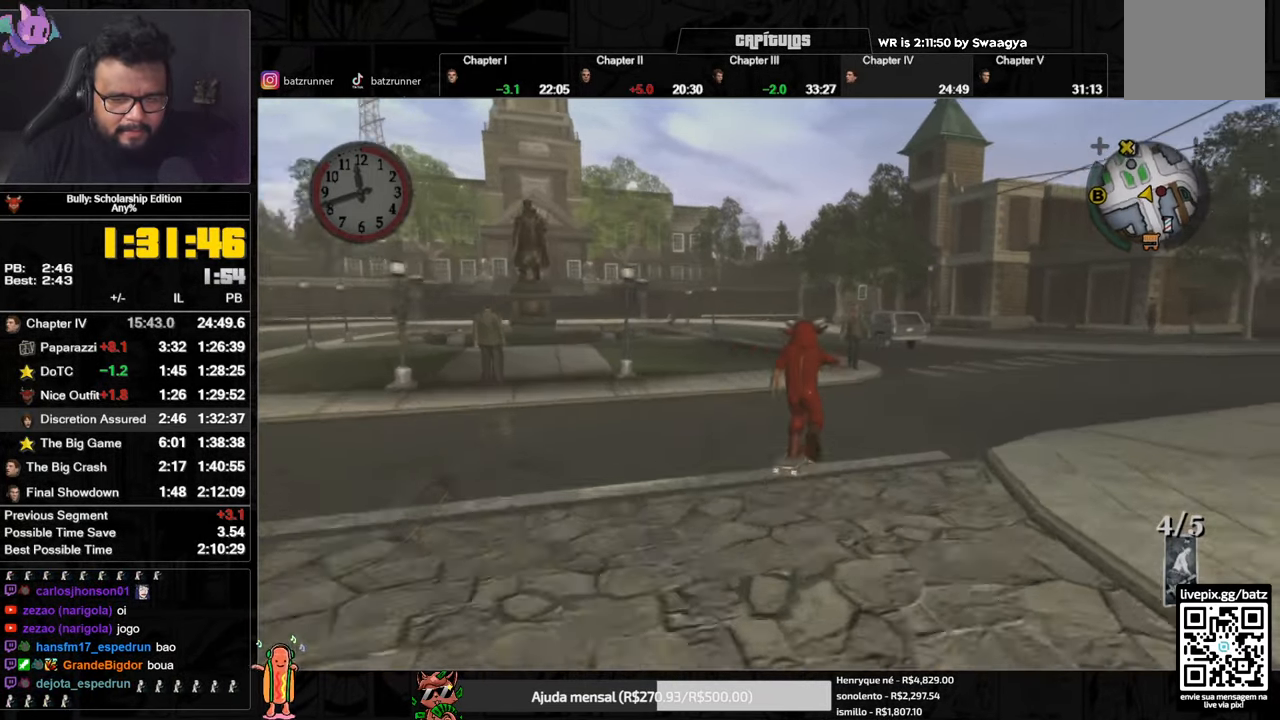
{"buttons": ["A"], "left_stick": "up-left", "right_stick": "center", "button_events": [[67, "A", "down"], [133, "A", "up"], [200, "A", "down"], [267, "A", "up"], [334, "A", "down"], [417, "A", "up"], [484, "A", "down"]]}
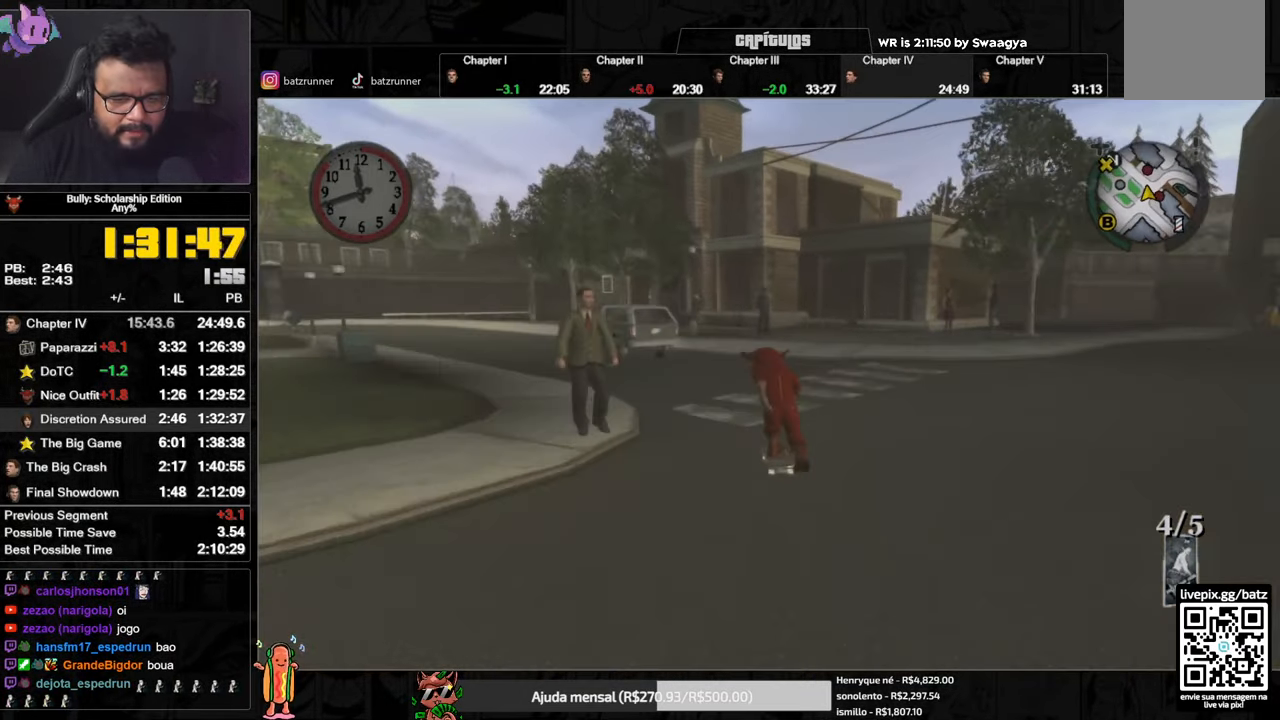
{"buttons": [], "left_stick": "up-left", "right_stick": "center", "button_events": [[67, "A", "up"], [134, "A", "down"], [201, "A", "up"], [251, "A", "down"], [334, "A", "up"], [401, "A", "down"], [484, "A", "up"]]}
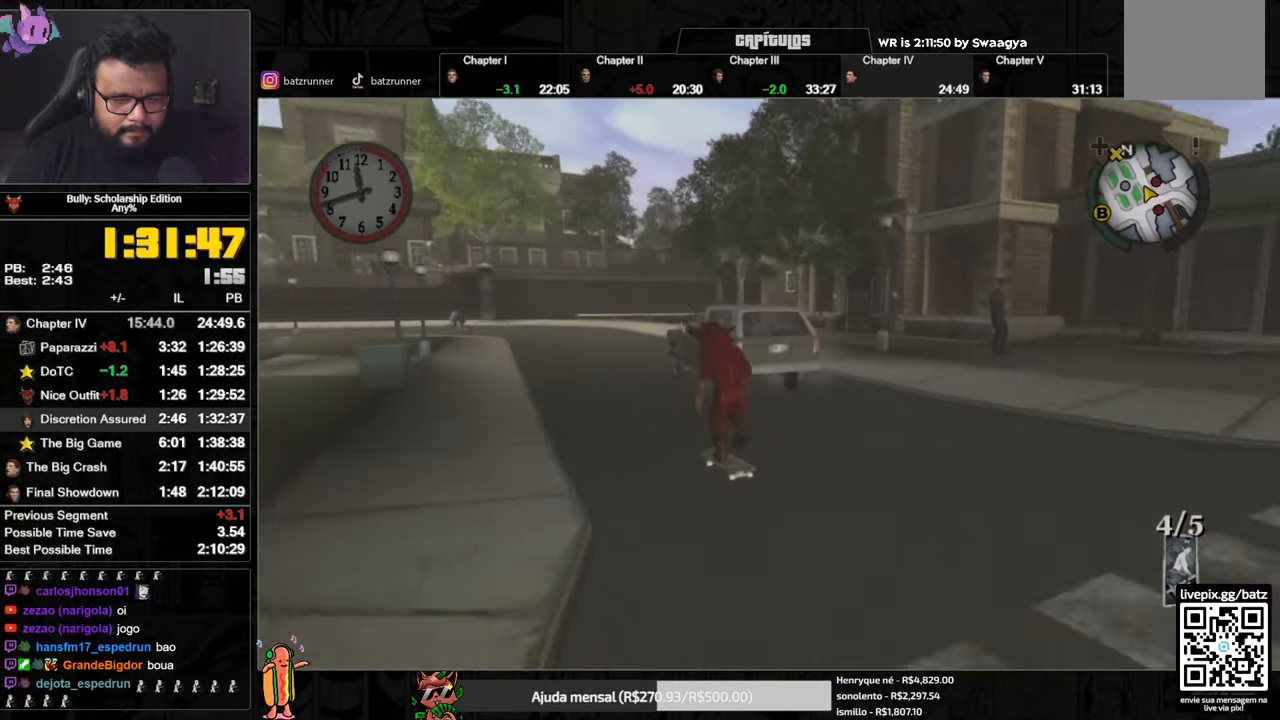
{"buttons": ["A"], "left_stick": "down-left", "right_stick": "center", "button_events": [[50, "A", "down"], [117, "A", "up"], [183, "A", "down"], [267, "A", "up"], [317, "A", "down"], [384, "A", "up"], [450, "A", "down"]]}
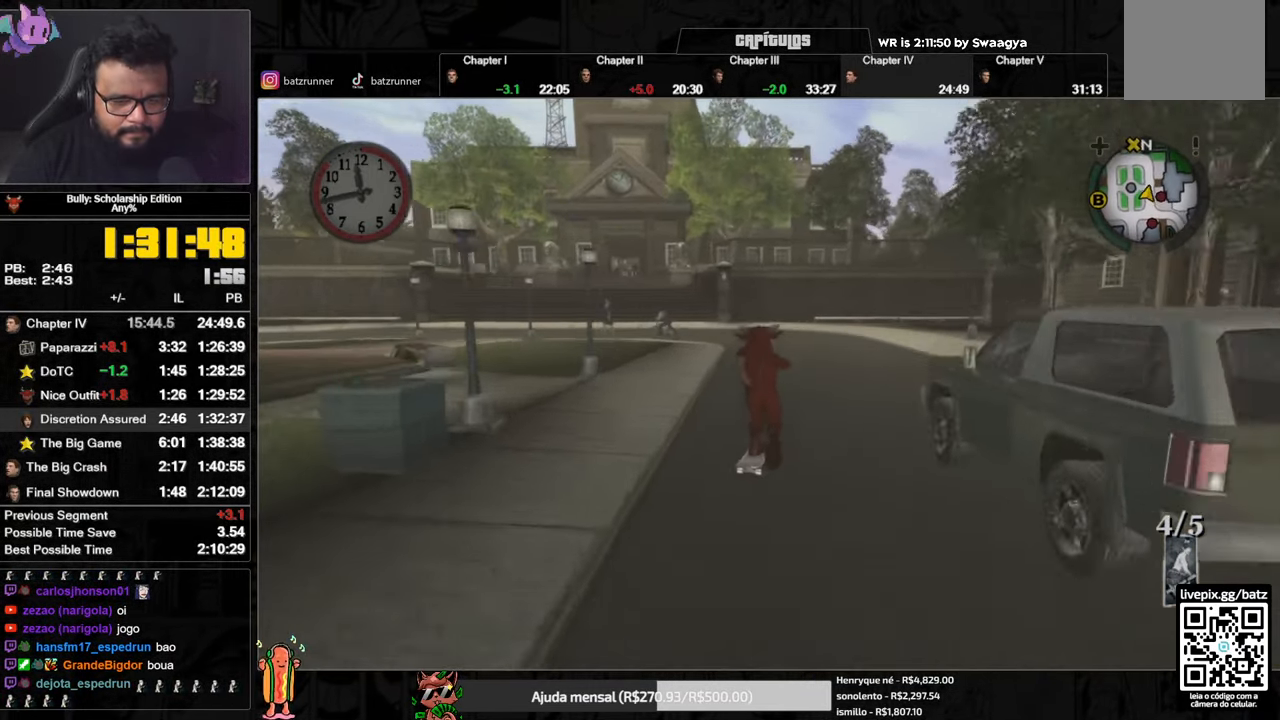
{"buttons": [], "left_stick": "up", "right_stick": "center", "button_events": [[50, "A", "up"], [117, "A", "down"], [201, "A", "up"], [251, "A", "down"], [301, "A", "up"], [367, "A", "down"], [433, "A", "up"]]}
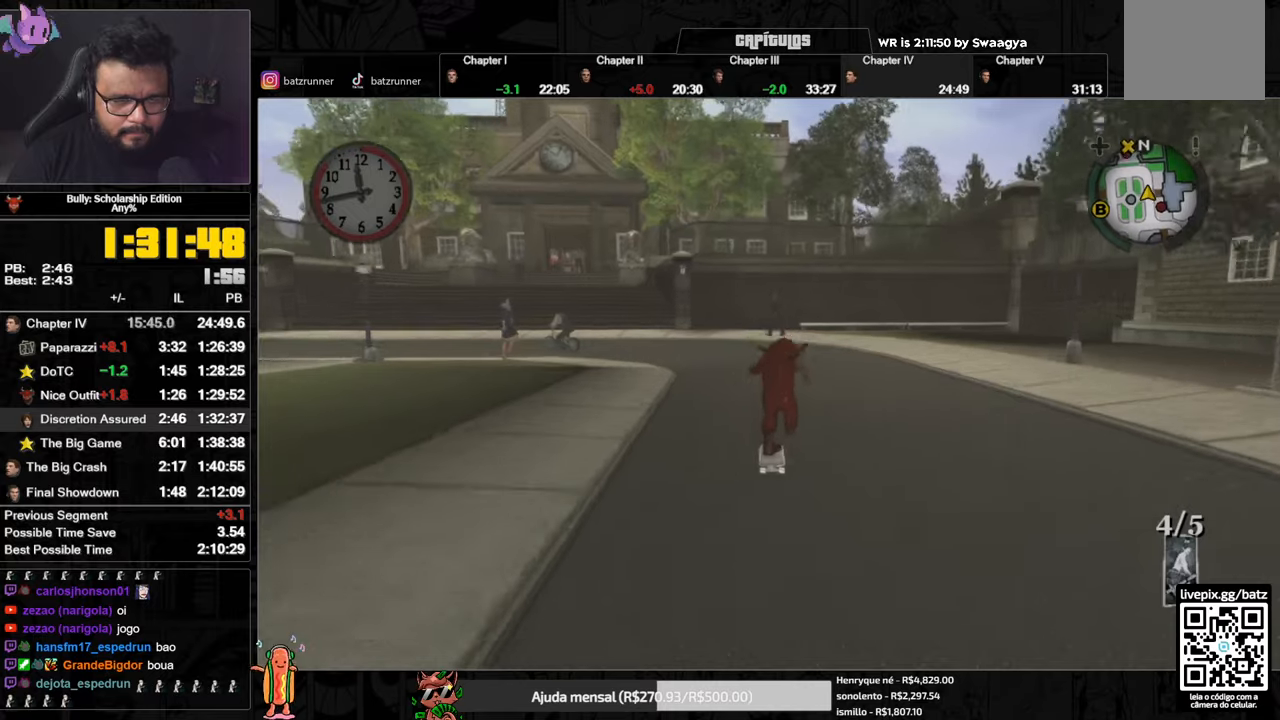
{"buttons": [], "left_stick": "up", "right_stick": "center", "button_events": [[17, "A", "down"], [84, "A", "up"], [150, "A", "down"], [200, "A", "up"], [284, "A", "down"], [334, "A", "up"], [401, "A", "down"], [467, "A", "up"]]}
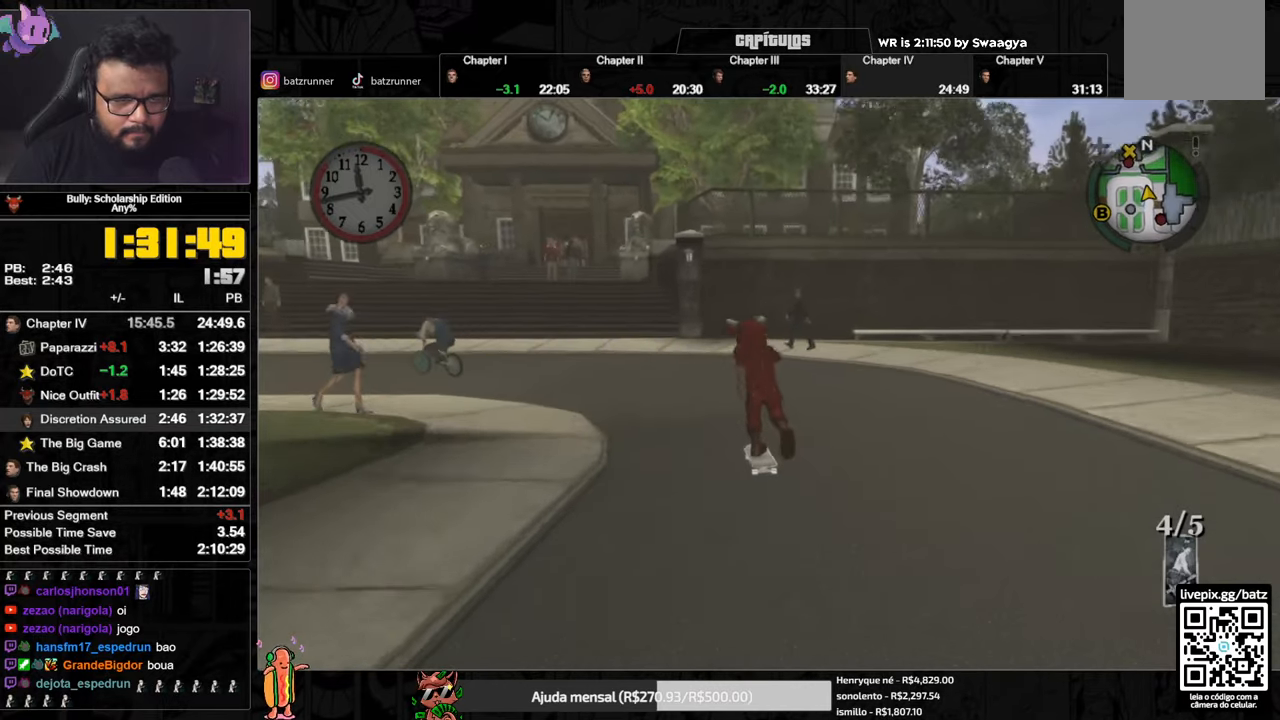
{"buttons": ["L1"], "left_stick": "up", "right_stick": "center", "button_events": [[33, "A", "down"], [100, "A", "up"], [166, "A", "down"], [250, "A", "up"], [300, "A", "down"], [350, "A", "up"], [417, "A", "down"], [467, "A", "up"], [483, "L1", "down"]]}
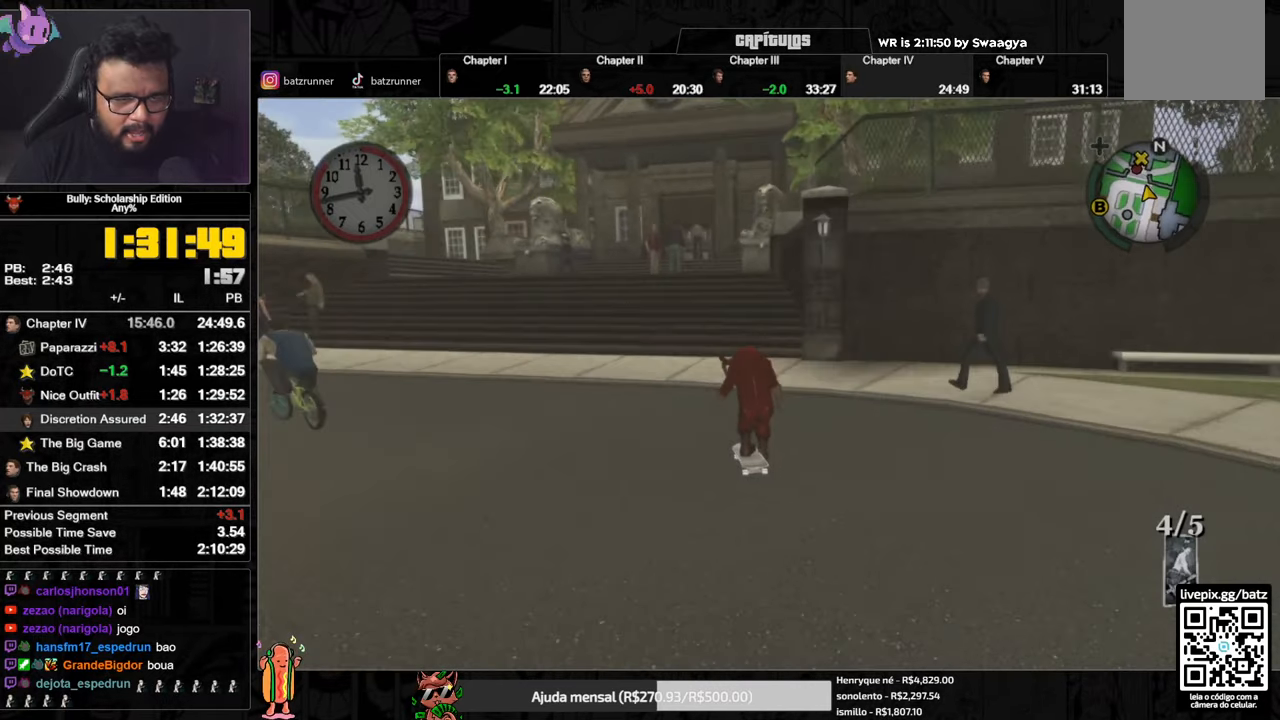
{"buttons": ["A"], "left_stick": "up", "right_stick": "center", "button_events": [[33, "A", "down"], [67, "L1", "up"], [84, "A", "up"], [250, "A", "down"], [334, "A", "up"], [384, "A", "down"], [434, "A", "up"], [501, "A", "down"]]}
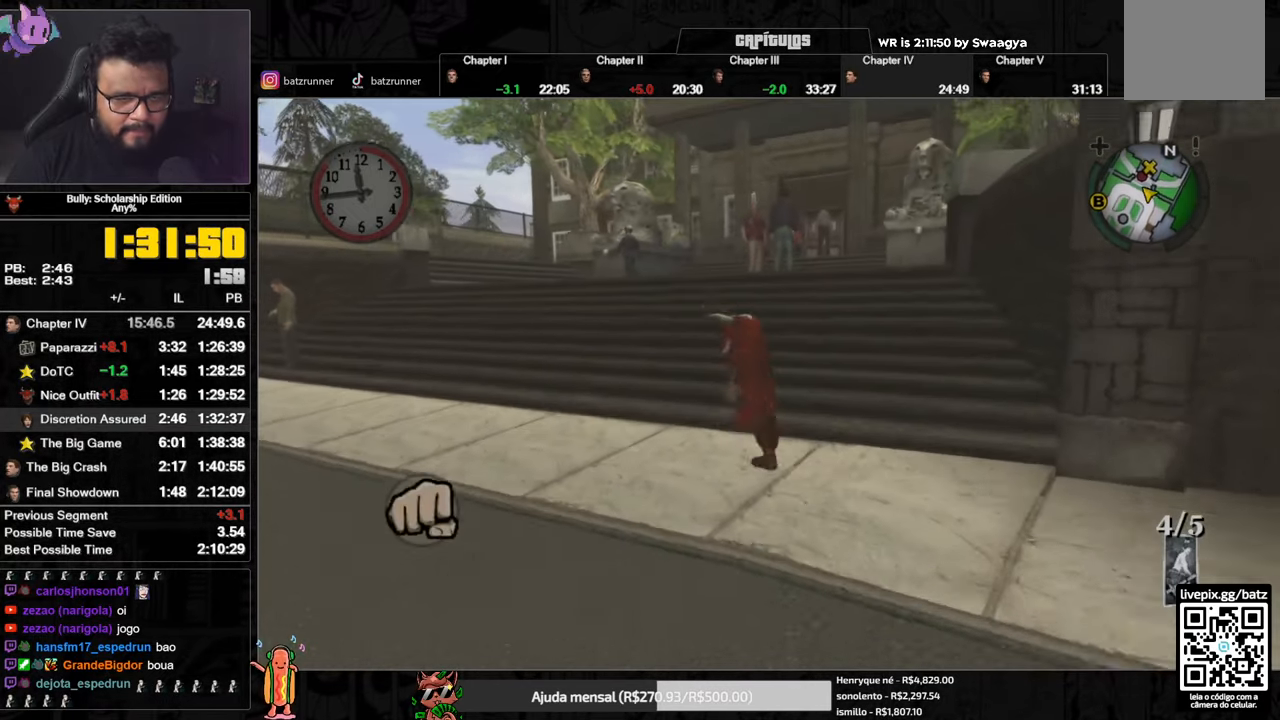
{"buttons": [], "left_stick": "up", "right_stick": "center", "button_events": [[66, "A", "up"], [133, "A", "down"], [200, "A", "up"], [250, "A", "down"], [317, "A", "up"], [367, "A", "down"], [450, "A", "up"]]}
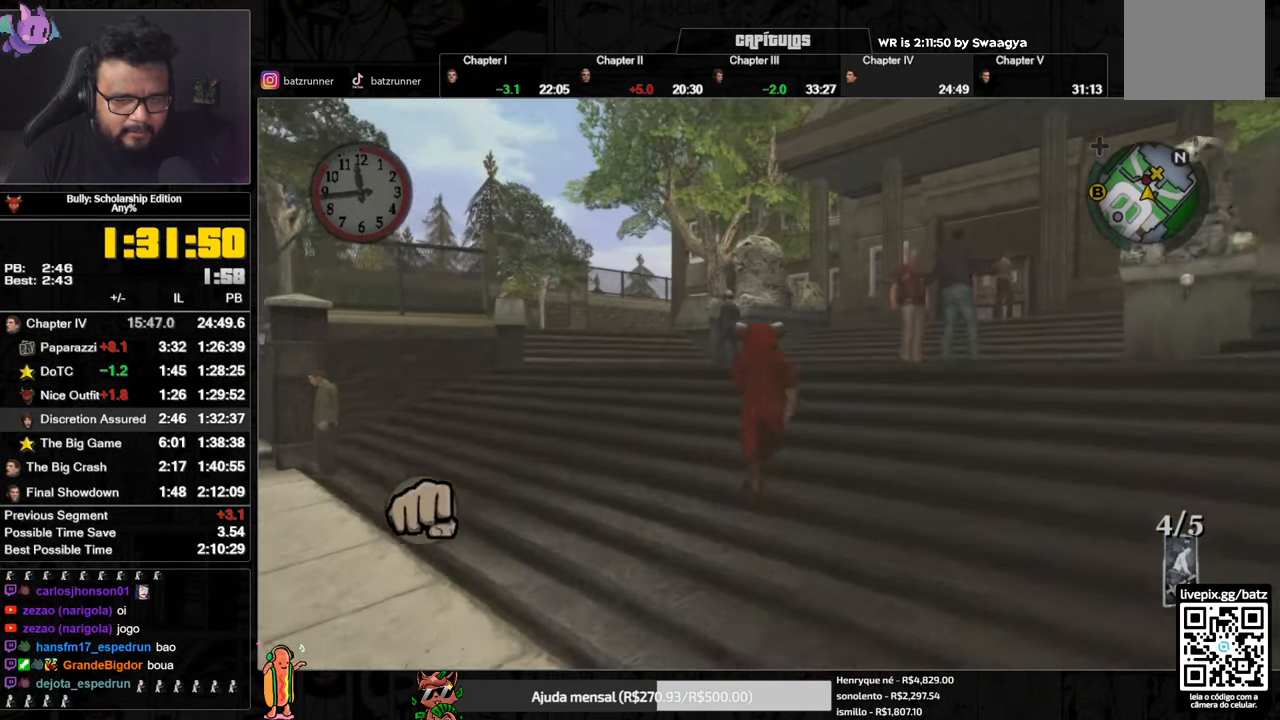
{"buttons": [], "left_stick": "up", "right_stick": "center", "button_events": [[17, "A", "down"], [84, "A", "up"], [134, "A", "down"], [184, "A", "up"], [250, "A", "down"], [317, "A", "up"]]}
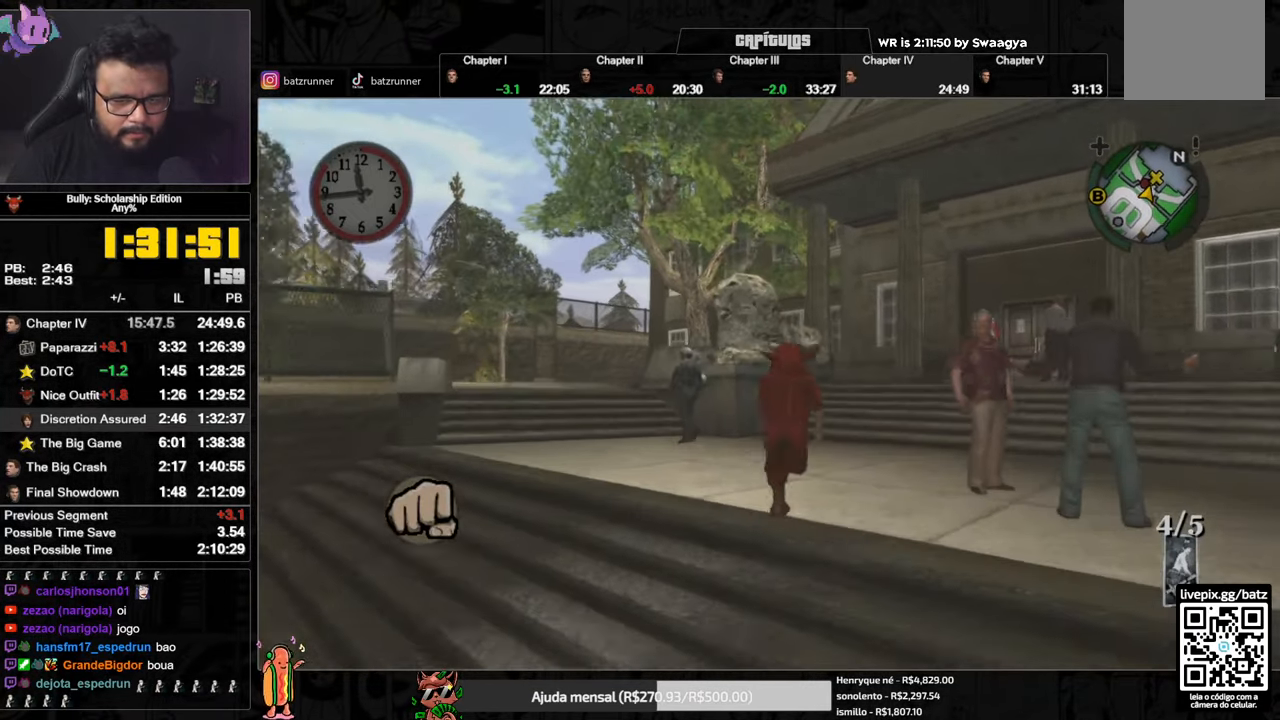
{"buttons": [], "left_stick": "up", "right_stick": "center", "button_events": [[16, "A", "down"], [66, "A", "up"], [166, "A", "down"], [233, "A", "up"], [300, "A", "down"], [350, "A", "up"], [417, "A", "down"], [500, "A", "up"]]}